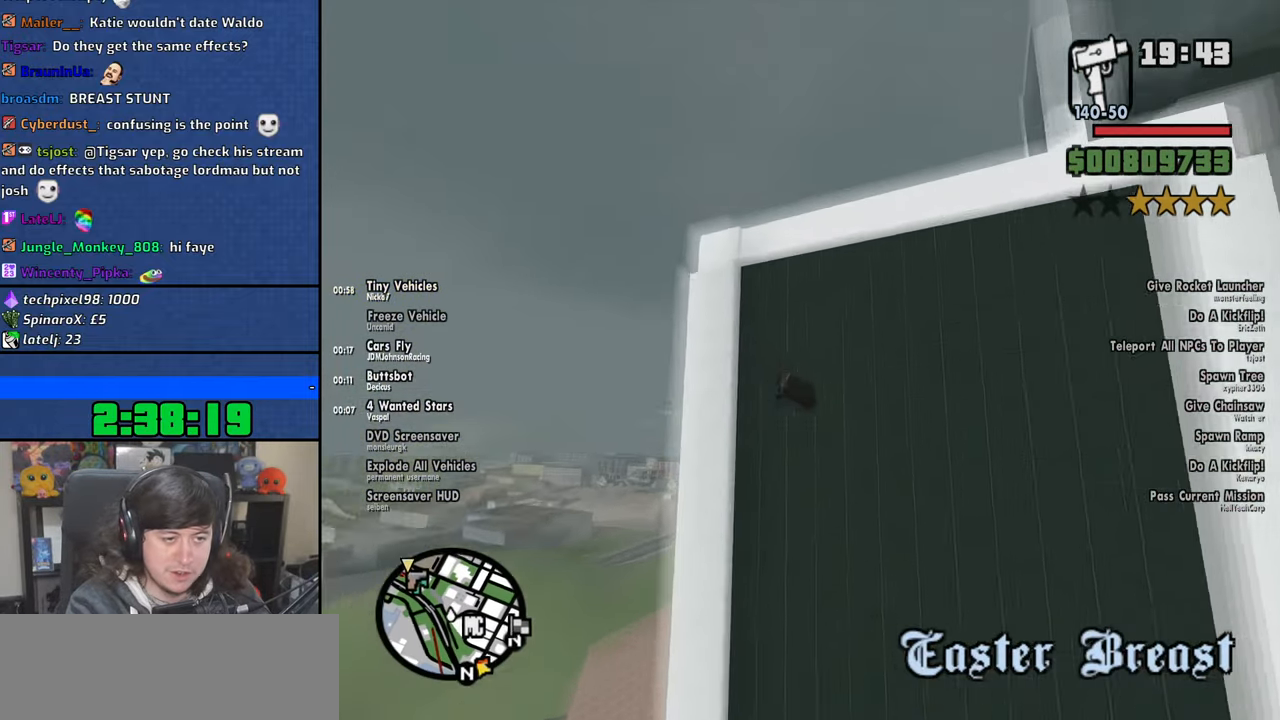
Gameplay with keyboard and mouse; each line is a JSON object with the keys and mouse buttons held at the frame after it. "events" lists presses ("down") and releases ("up") of "1", "2", "3", "4", "5", "6", "8", "a", "alt", "b", "c", "ctrl", "d", "down", "e", "escape", "f", "f1", "f2", "f3", "g", "h", "left", "n", "num2", "q", "r", "right", "s", "shift", "space", "t", "tab", "up", "v", "w", "x", "y", "z", "mouse_left", "mouse_wheel" and "mouse_right" between this image and that frame as [ms after this image, input, new state], when the widget could be followed in between. "mouse_left", "mouse_wheel", "mouse_right" = the "left", "wheel", "right" buttons of the "mouse" list. No other keys are recorded. "wheel" means that the mouse wheel is clicked or scrolled. Mouse movement is not recorded.
{"keys": ["up", "w"], "mouse": [], "events": [[233, "down", "up"], [250, "a", "up"], [250, "left", "up"], [350, "up", "down"]]}
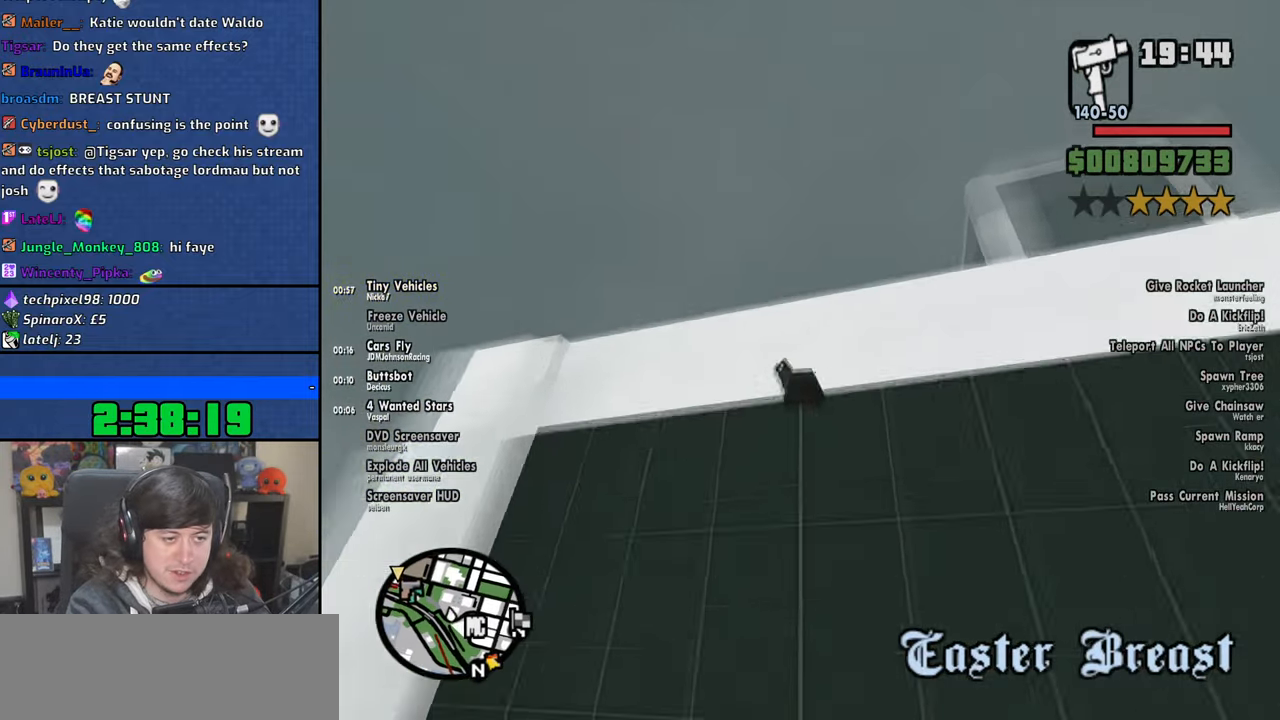
{"keys": ["up"], "mouse": [], "events": [[83, "right", "down"], [100, "right", "up"], [283, "w", "up"]]}
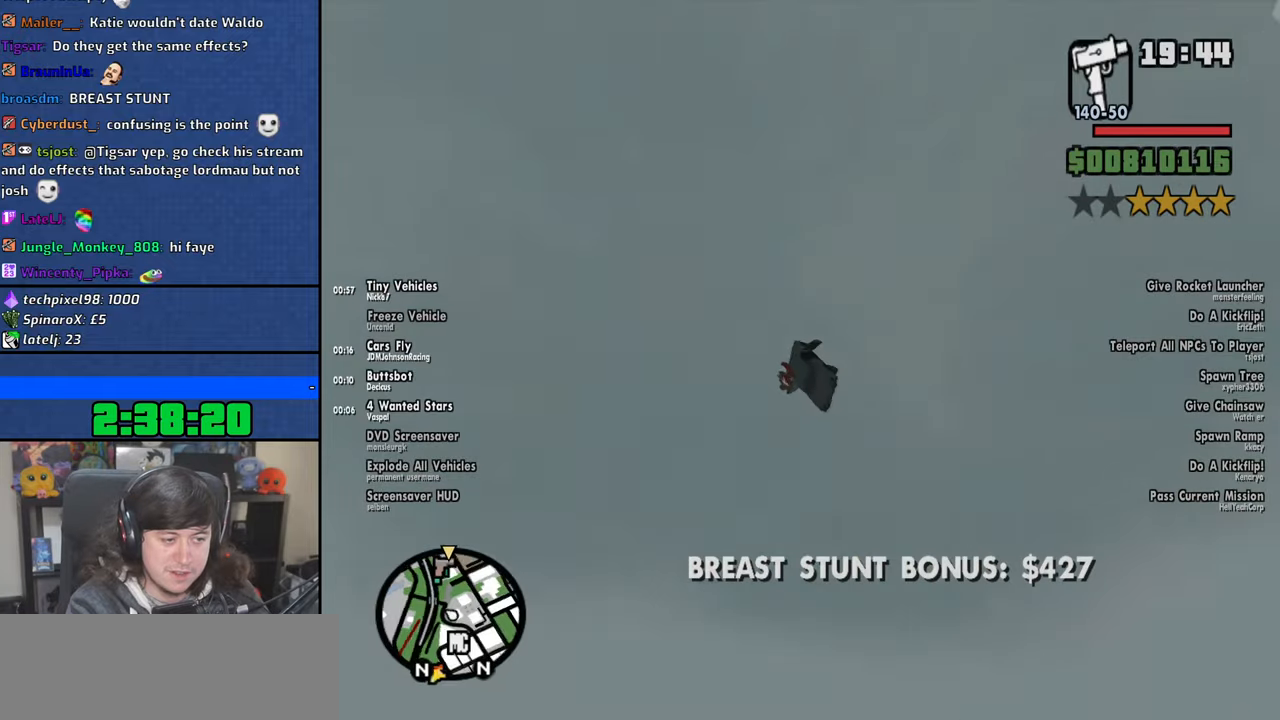
{"keys": ["d", "right", "up"], "mouse": [], "events": [[16, "right", "down"], [100, "right", "up"], [133, "d", "down"], [433, "right", "down"]]}
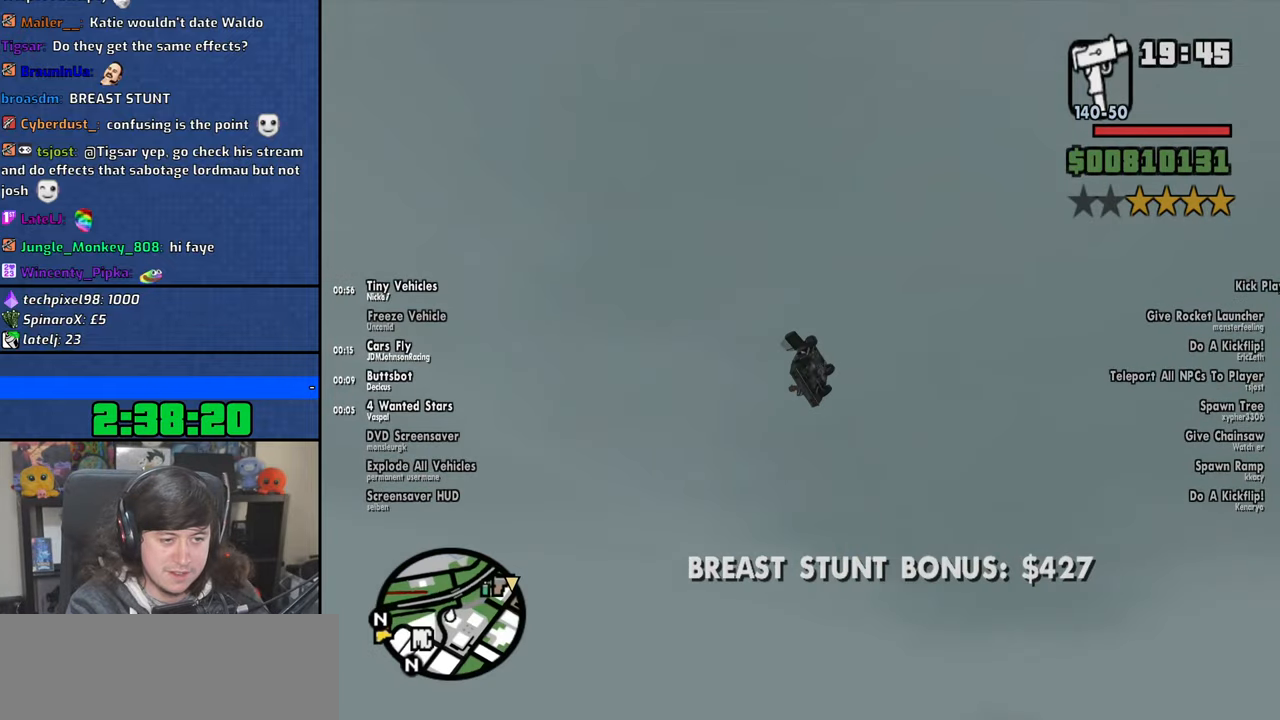
{"keys": ["d", "right", "up"], "mouse": [], "events": []}
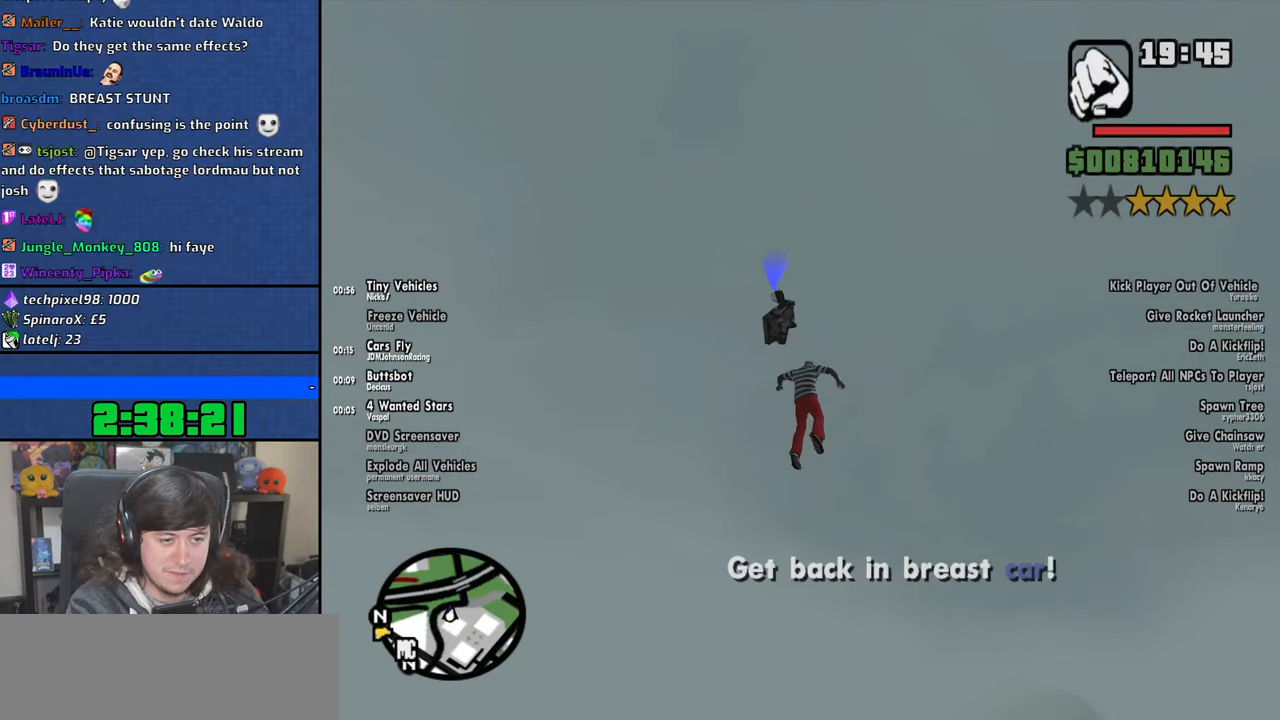
{"keys": [], "mouse": [], "events": [[50, "d", "up"], [100, "up", "up"], [116, "right", "up"]]}
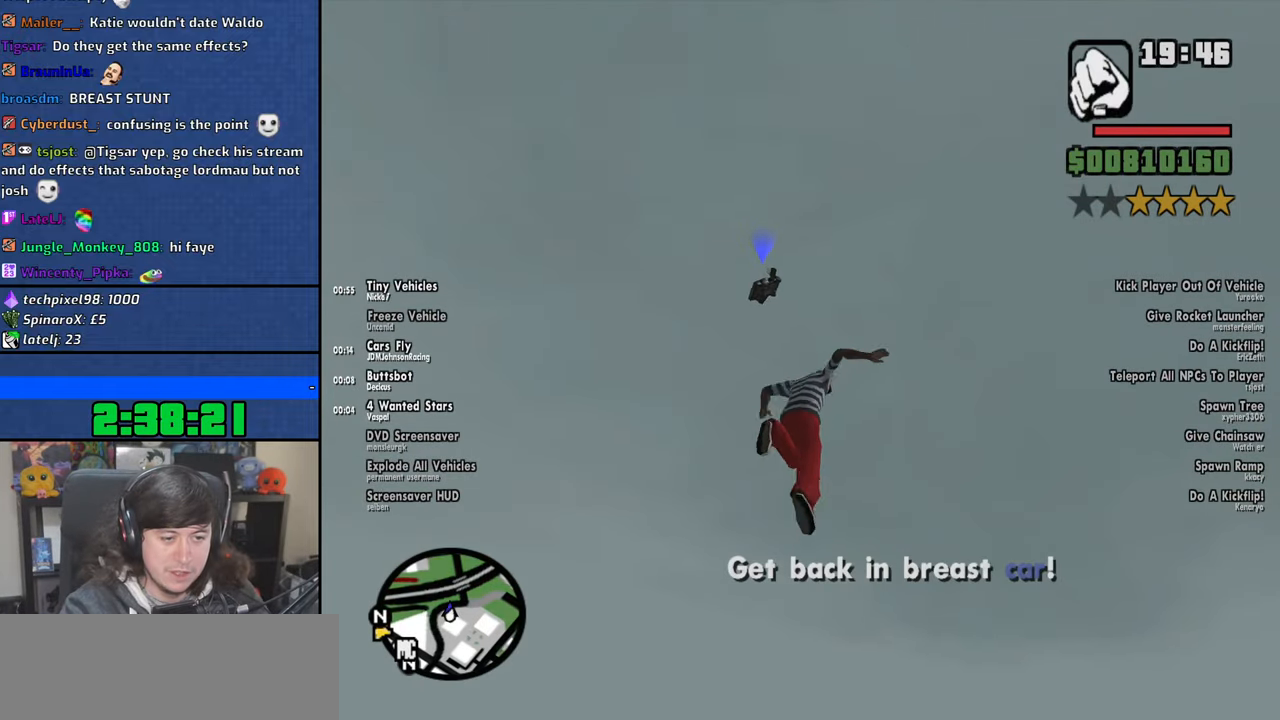
{"keys": [], "mouse": [], "events": []}
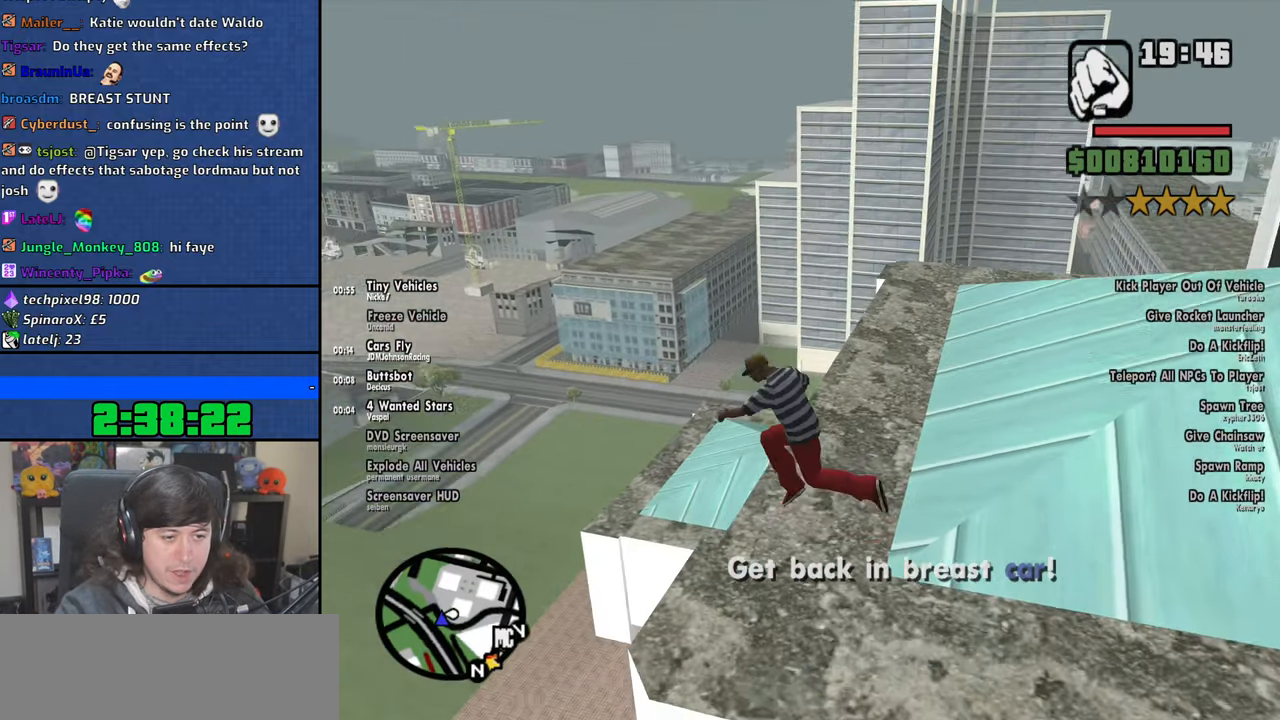
{"keys": [], "mouse": [], "events": []}
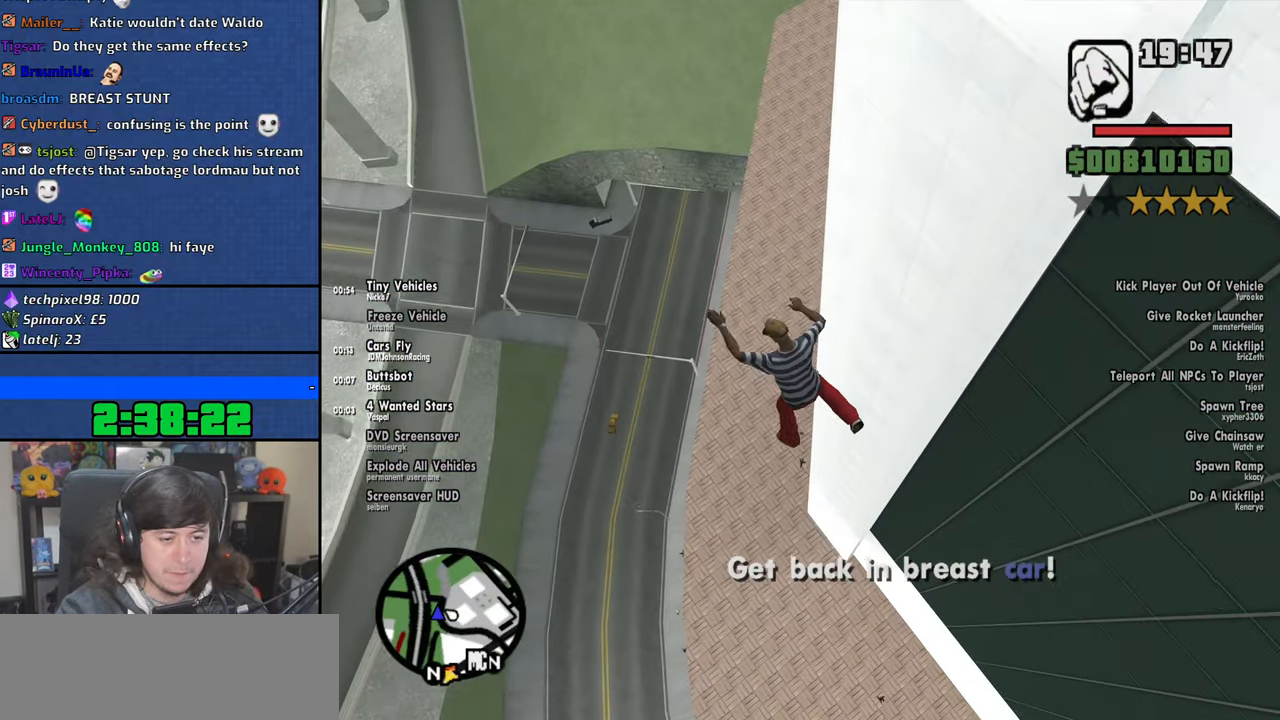
{"keys": [], "mouse": [], "events": []}
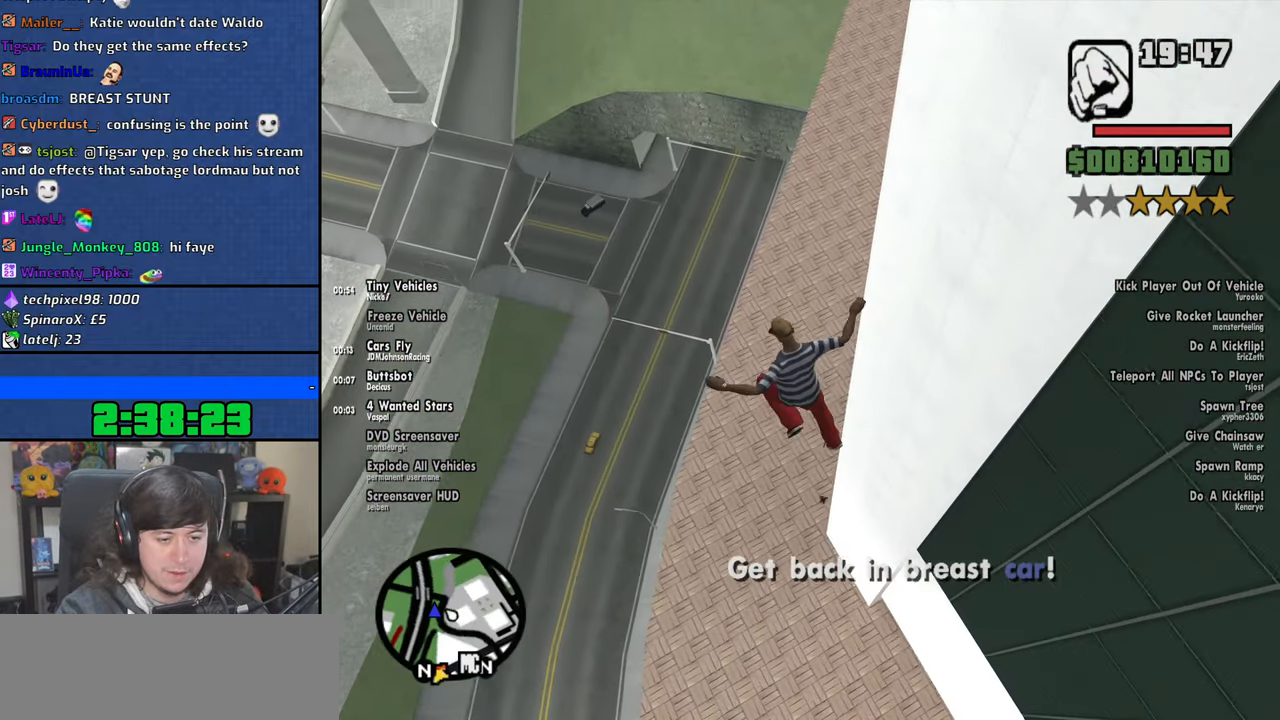
{"keys": [], "mouse": [], "events": []}
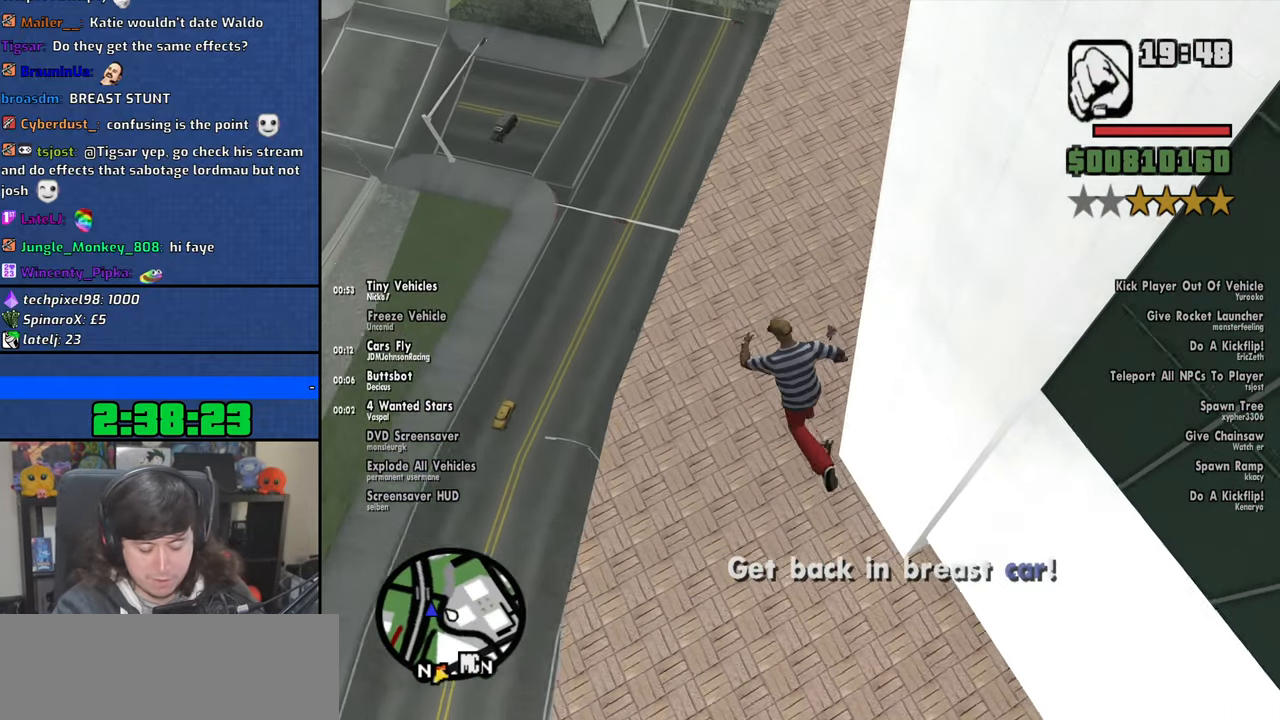
{"keys": [], "mouse": [], "events": []}
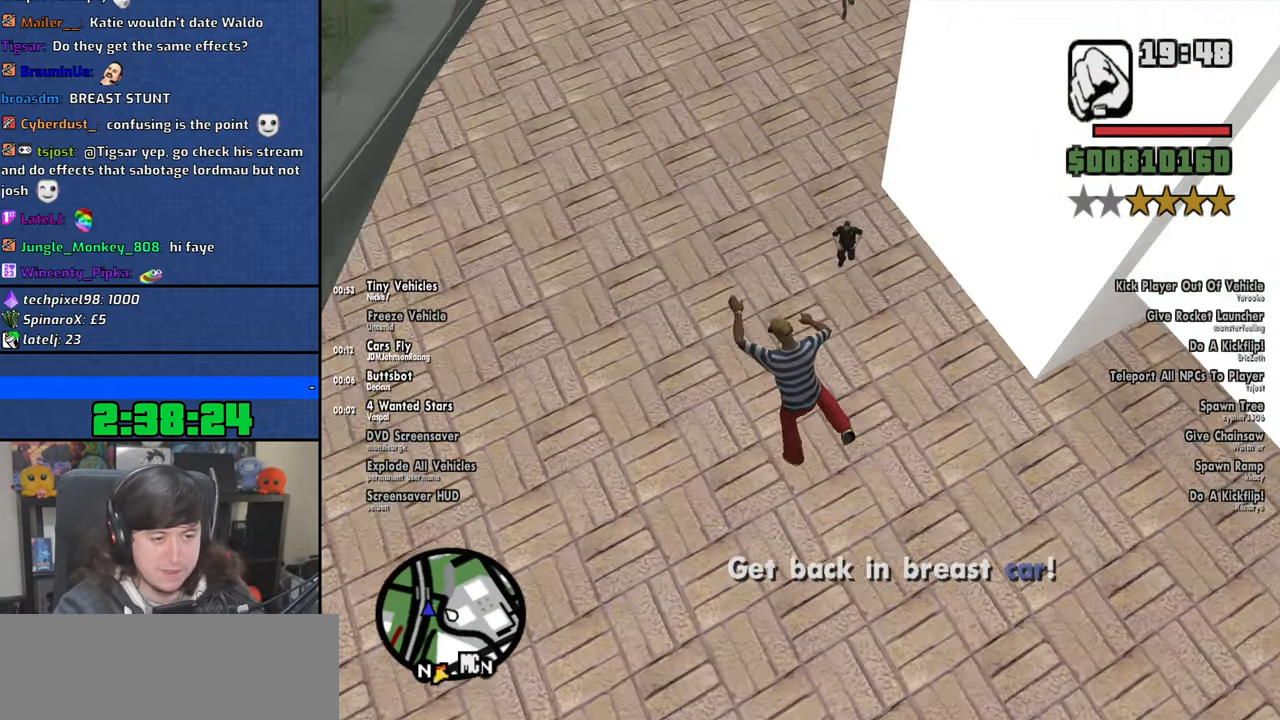
{"keys": [], "mouse": [], "events": []}
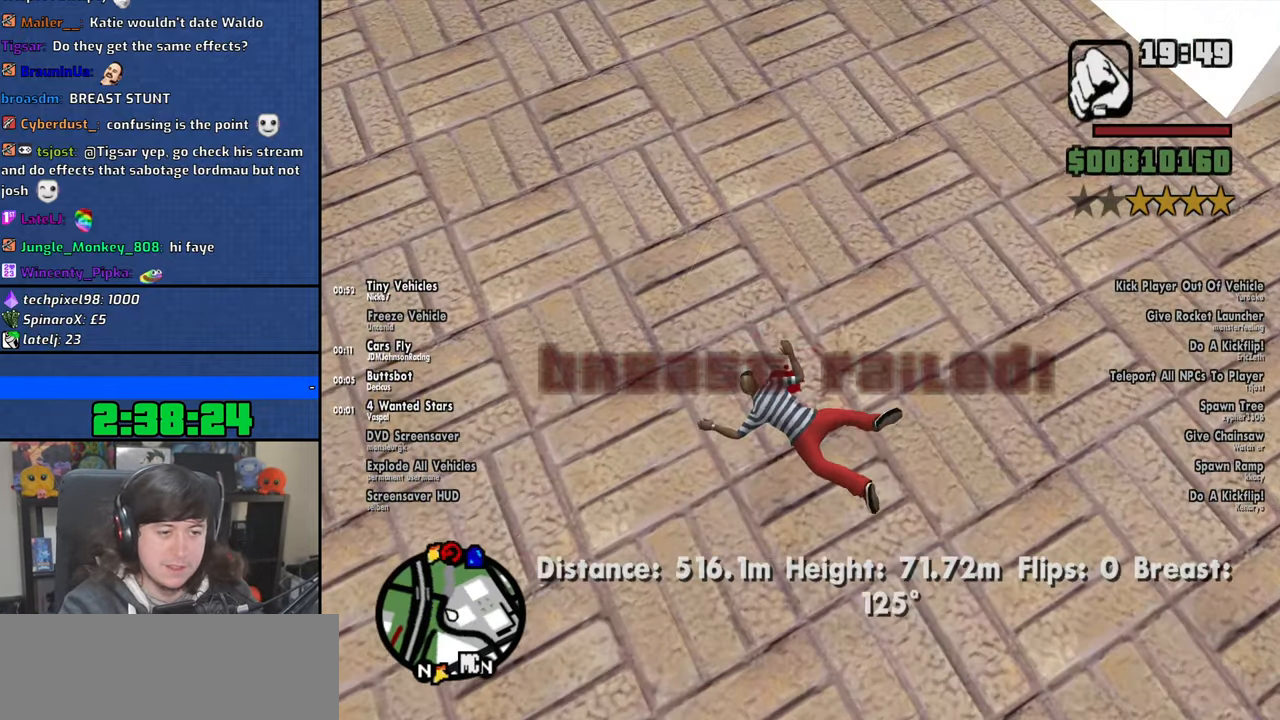
{"keys": [], "mouse": []}
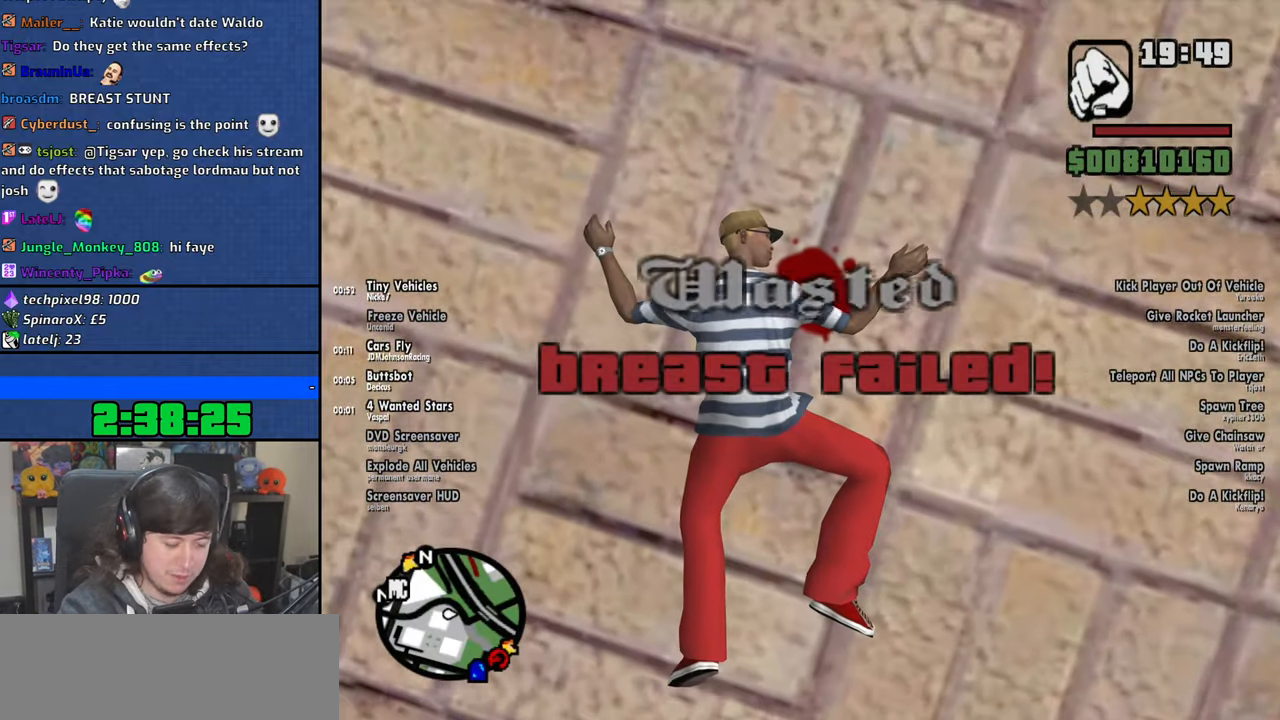
{"keys": [], "mouse": [], "events": []}
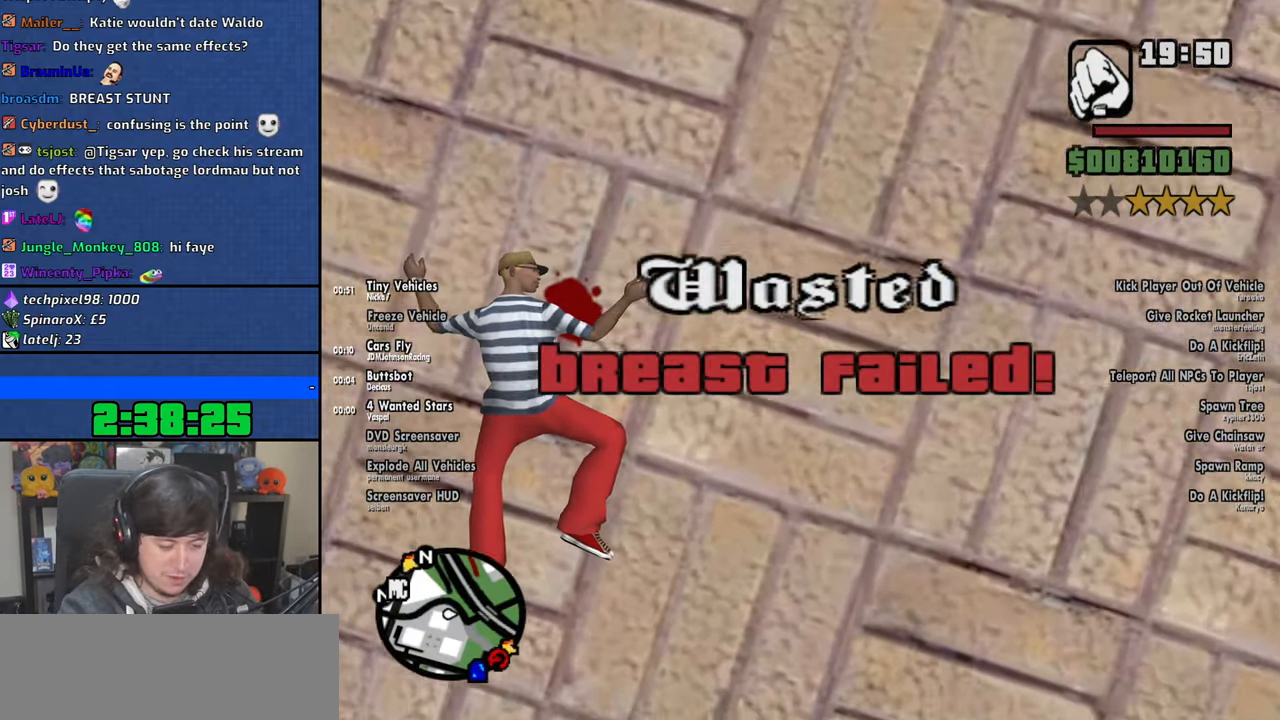
{"keys": [], "mouse": []}
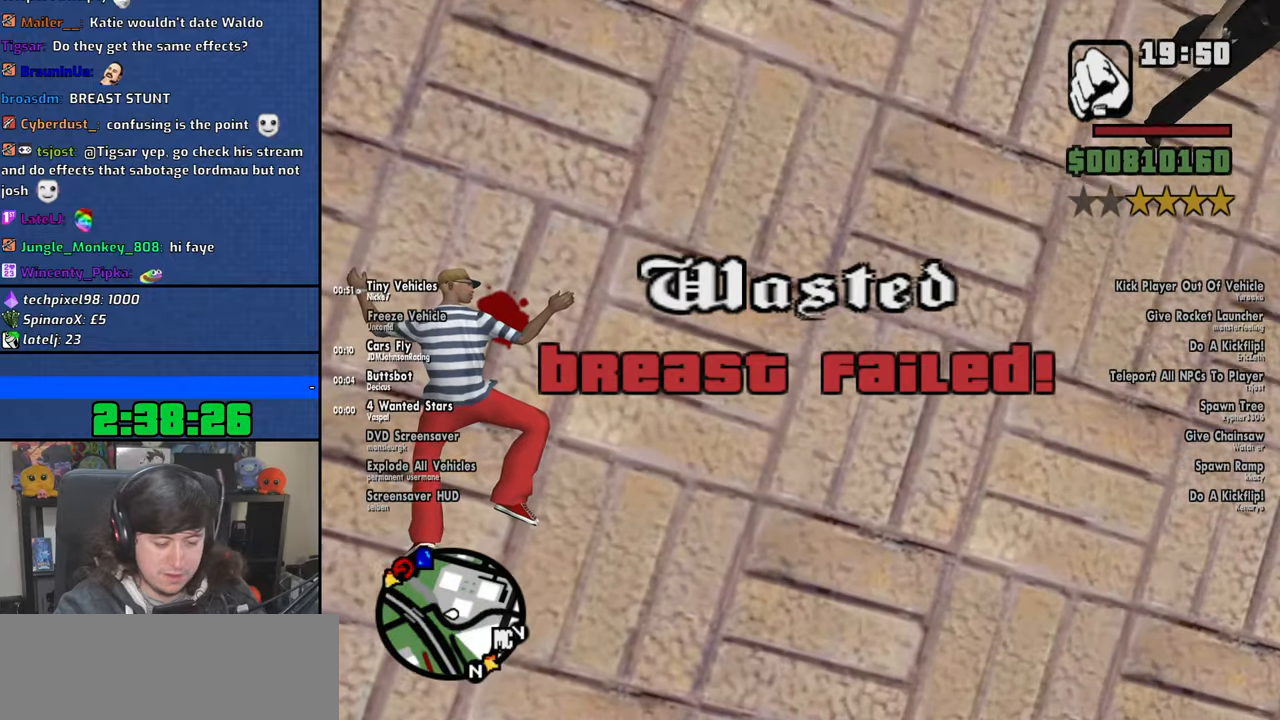
{"keys": [], "mouse": [], "events": []}
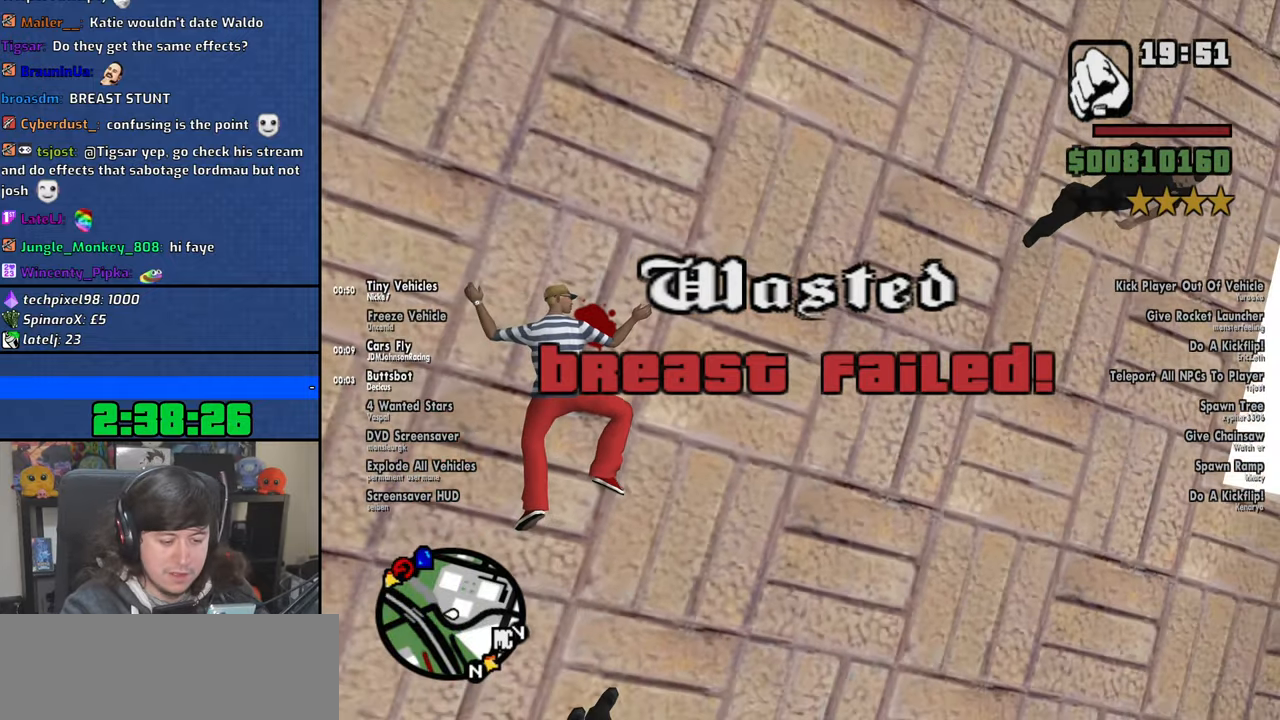
{"keys": ["d"], "mouse": [], "events": [[83, "a", "down"], [83, "w", "down"], [200, "a", "up"], [200, "d", "down"], [200, "space", "down"], [216, "w", "up"], [316, "d", "up"], [333, "a", "down"], [333, "space", "up"], [333, "w", "down"], [433, "a", "up"], [433, "w", "up"], [450, "d", "down"]]}
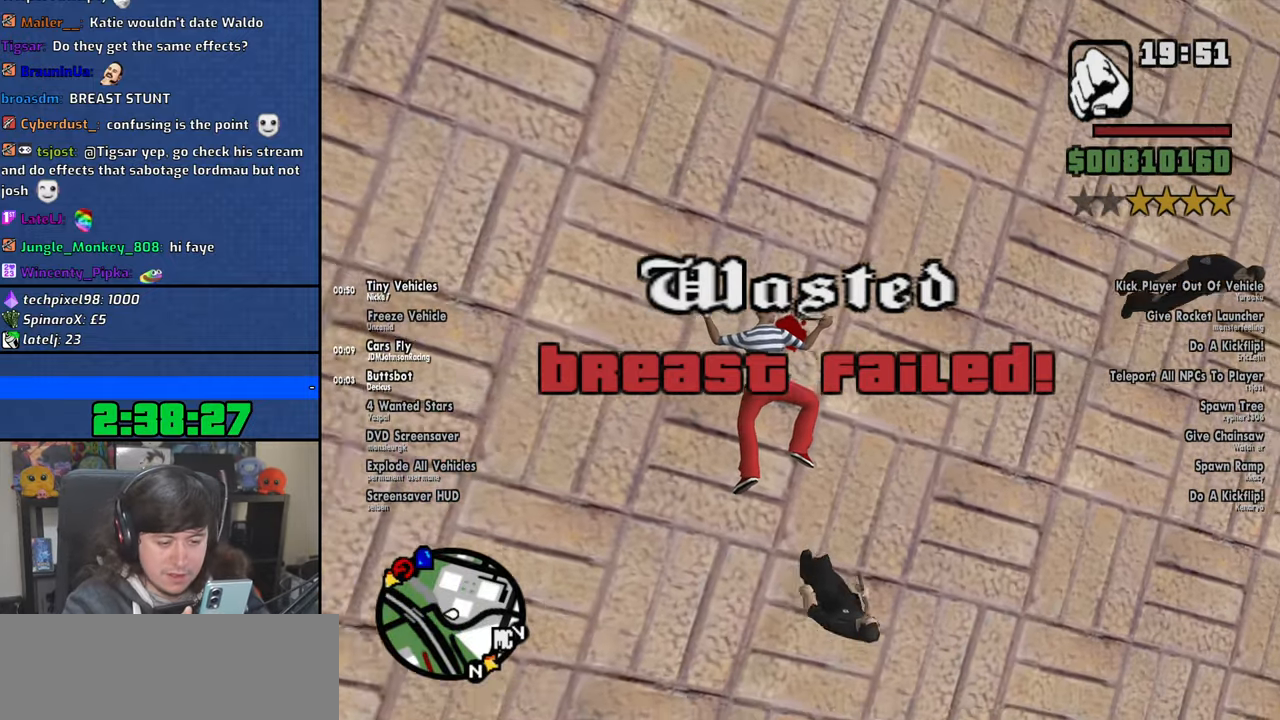
{"keys": ["space"], "mouse": [], "events": [[16, "space", "down"], [50, "d", "up"], [66, "w", "down"], [83, "a", "down"], [100, "space", "up"], [166, "a", "up"], [166, "d", "down"], [183, "w", "up"], [250, "space", "down"], [266, "d", "up"], [300, "a", "down"], [300, "w", "down"], [333, "space", "up"], [366, "w", "up"], [400, "a", "up"], [400, "d", "down"], [500, "d", "up"], [500, "space", "down"]]}
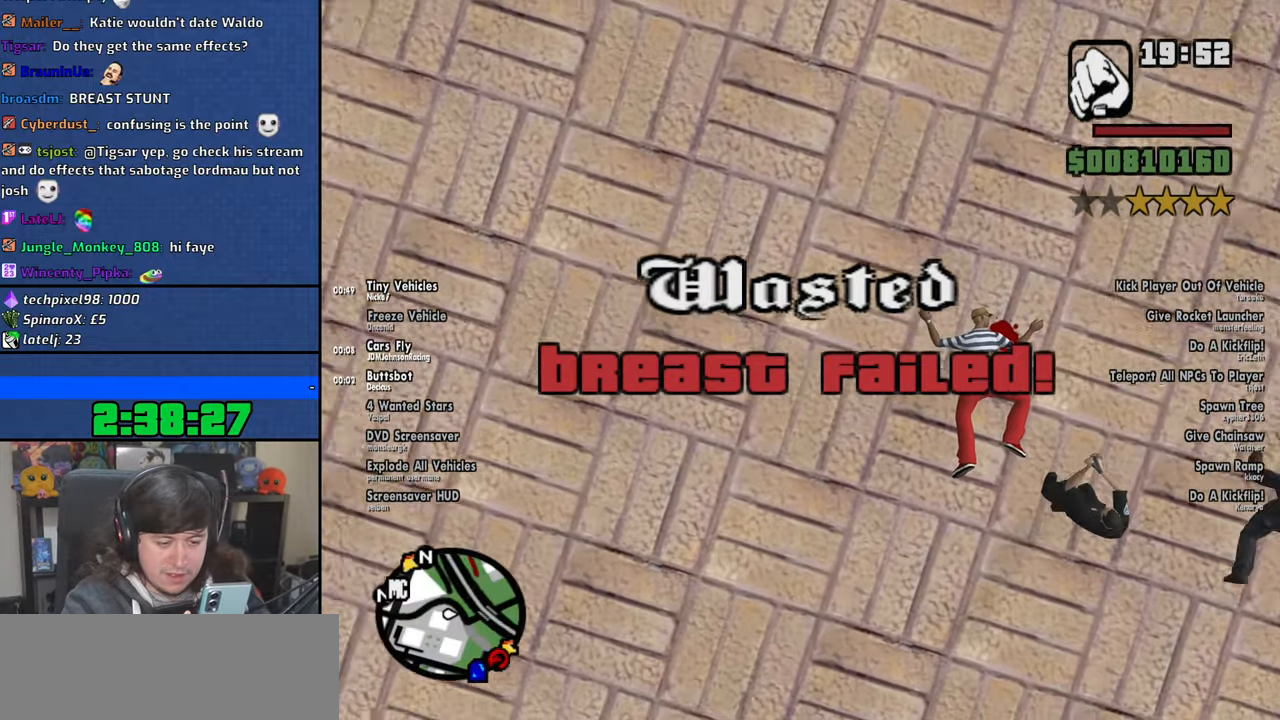
{"keys": ["d", "space"], "mouse": [], "events": [[33, "a", "down"], [33, "w", "down"], [66, "space", "up"], [133, "d", "down"], [150, "a", "up"], [150, "w", "up"], [233, "space", "down"], [266, "a", "down"], [266, "d", "up"], [266, "w", "down"], [300, "space", "up"], [383, "a", "up"], [383, "d", "down"], [416, "w", "up"], [483, "space", "down"]]}
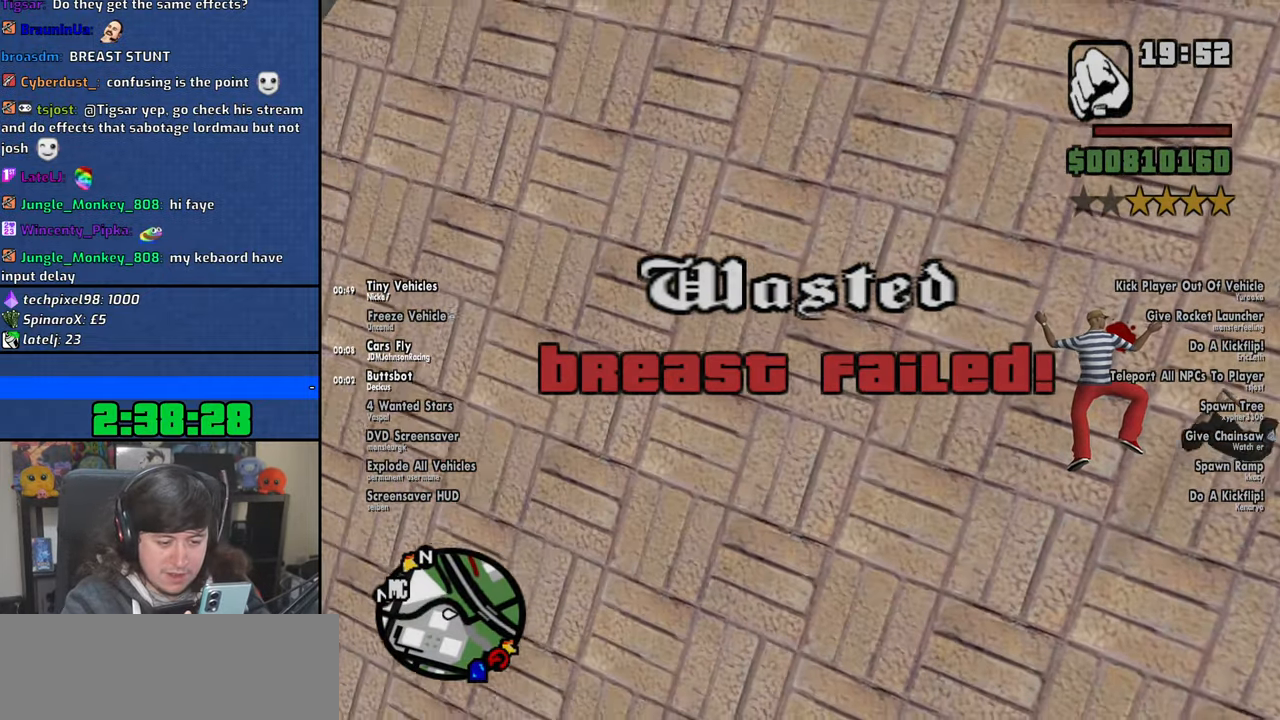
{"keys": ["space"], "mouse": [], "events": [[33, "a", "down"], [33, "d", "up"], [33, "w", "down"], [50, "space", "up"], [133, "a", "up"], [133, "w", "up"], [150, "d", "down"], [233, "space", "down"], [250, "d", "up"], [283, "a", "down"], [283, "w", "down"], [300, "space", "up"], [366, "a", "up"], [366, "w", "up"], [383, "d", "down"], [483, "d", "up"], [483, "space", "down"]]}
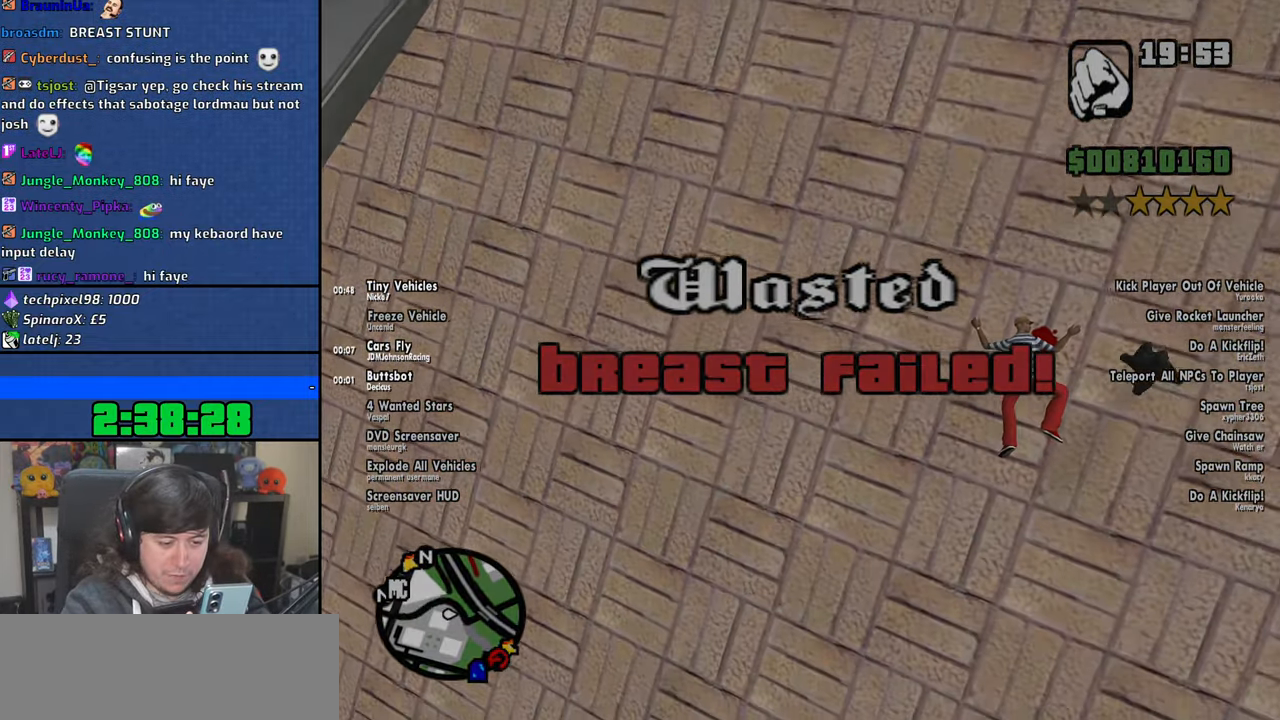
{"keys": ["d", "space", "w"], "mouse": [], "events": [[16, "a", "down"], [16, "w", "down"], [33, "space", "up"], [100, "a", "up"], [100, "d", "down"], [133, "w", "up"], [233, "w", "down"], [466, "space", "down"]]}
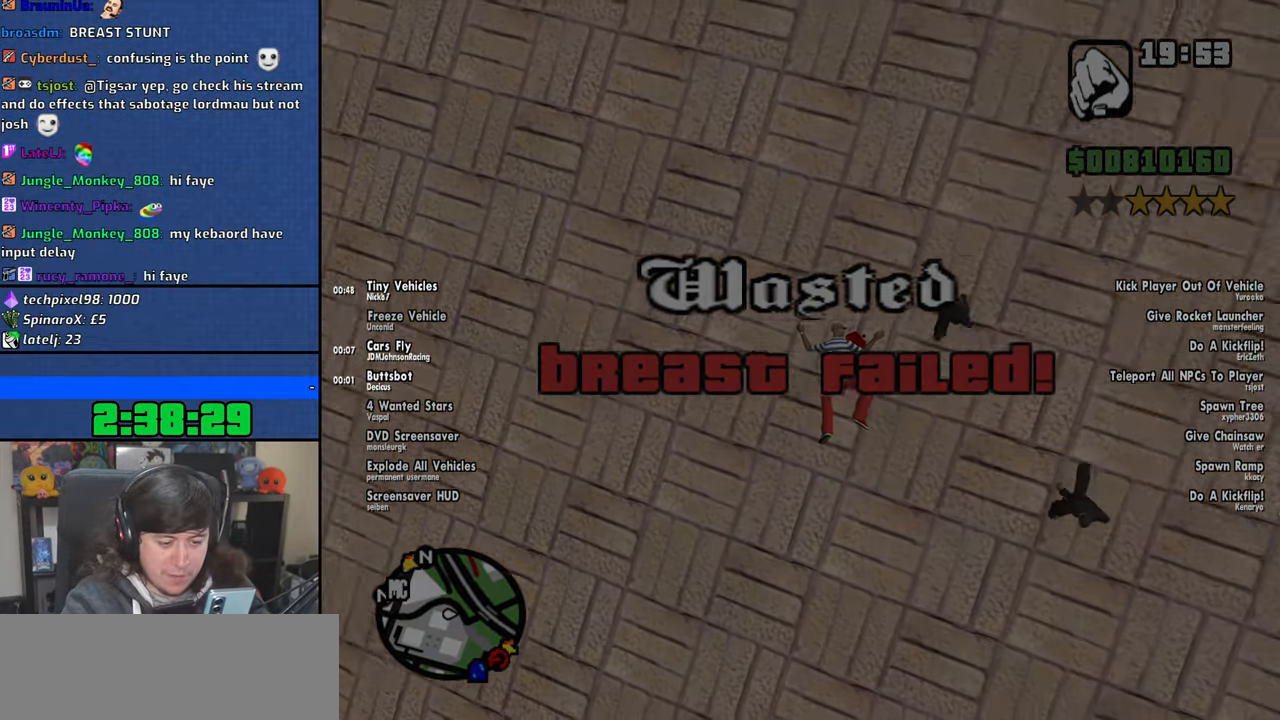
{"keys": ["d", "w"], "mouse": [], "events": [[50, "space", "up"], [216, "space", "down"], [283, "space", "up"], [450, "space", "down"], [500, "space", "up"]]}
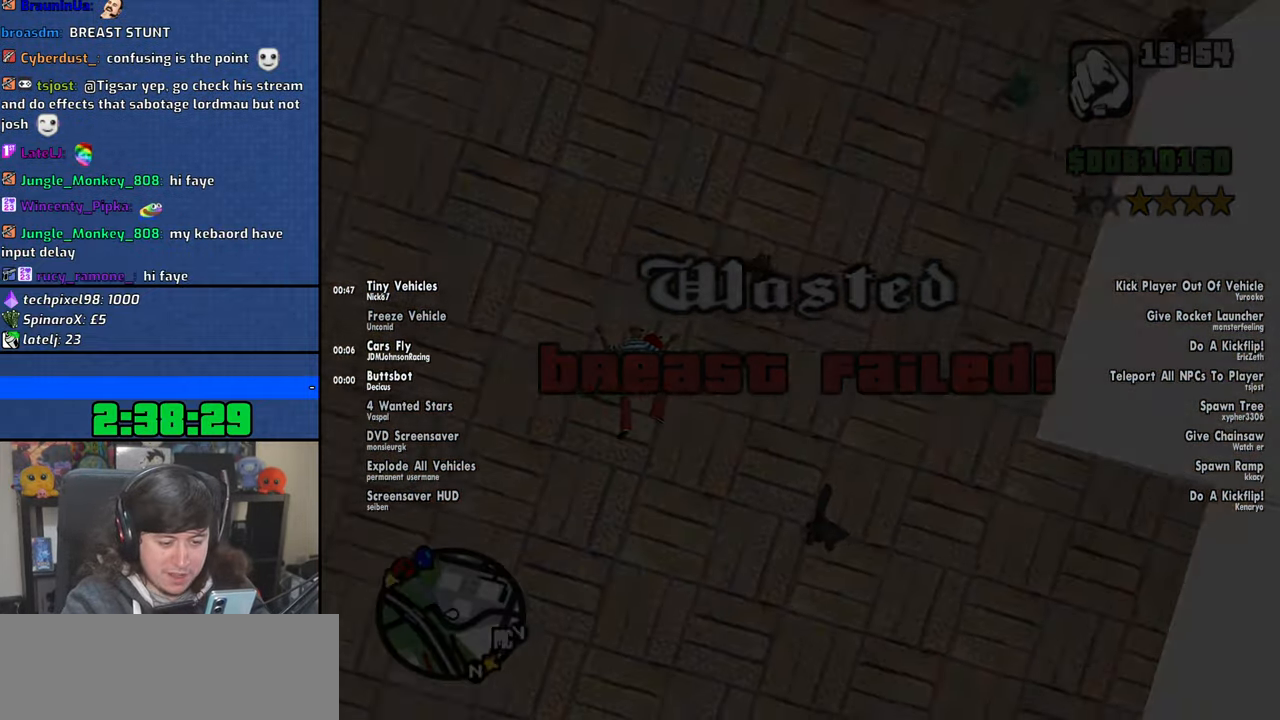
{"keys": ["d", "w"], "mouse": [], "events": [[183, "space", "down"], [233, "space", "up"], [433, "space", "down"], [500, "space", "up"]]}
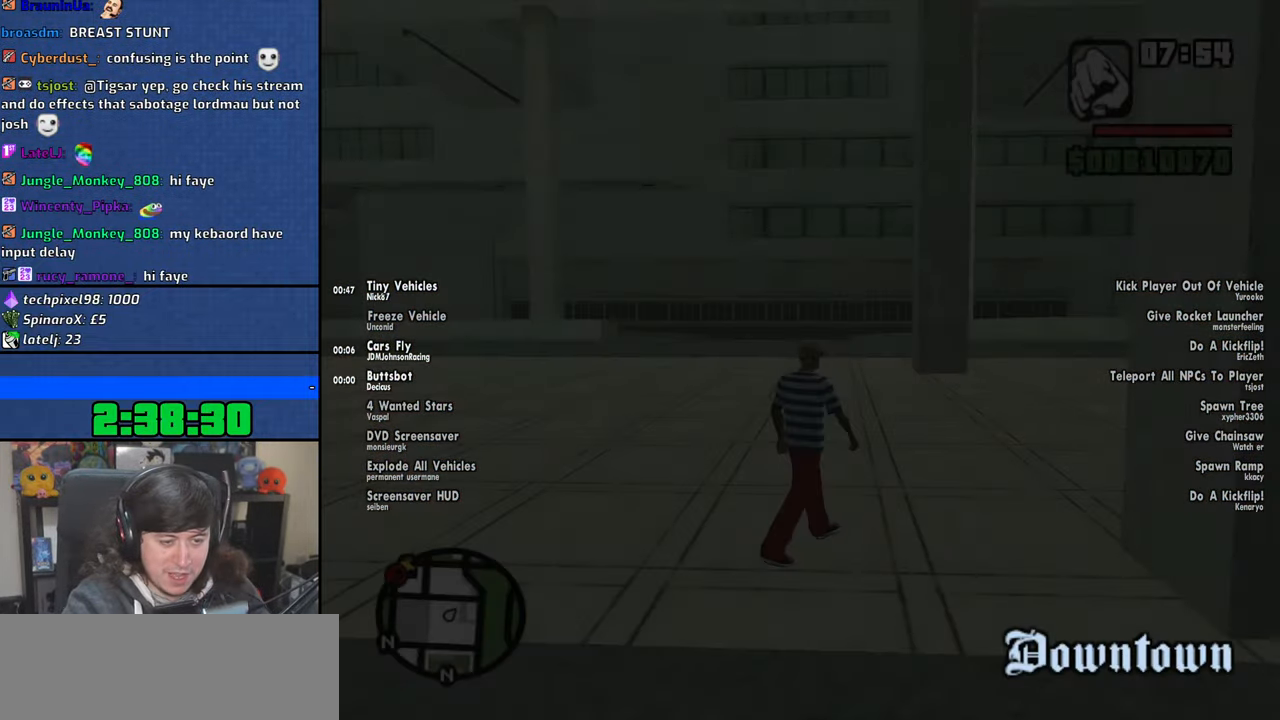
{"keys": ["a", "w"], "mouse": [], "events": [[166, "space", "down"], [216, "space", "up"], [250, "d", "up"], [300, "a", "down"], [400, "space", "down"], [466, "space", "up"]]}
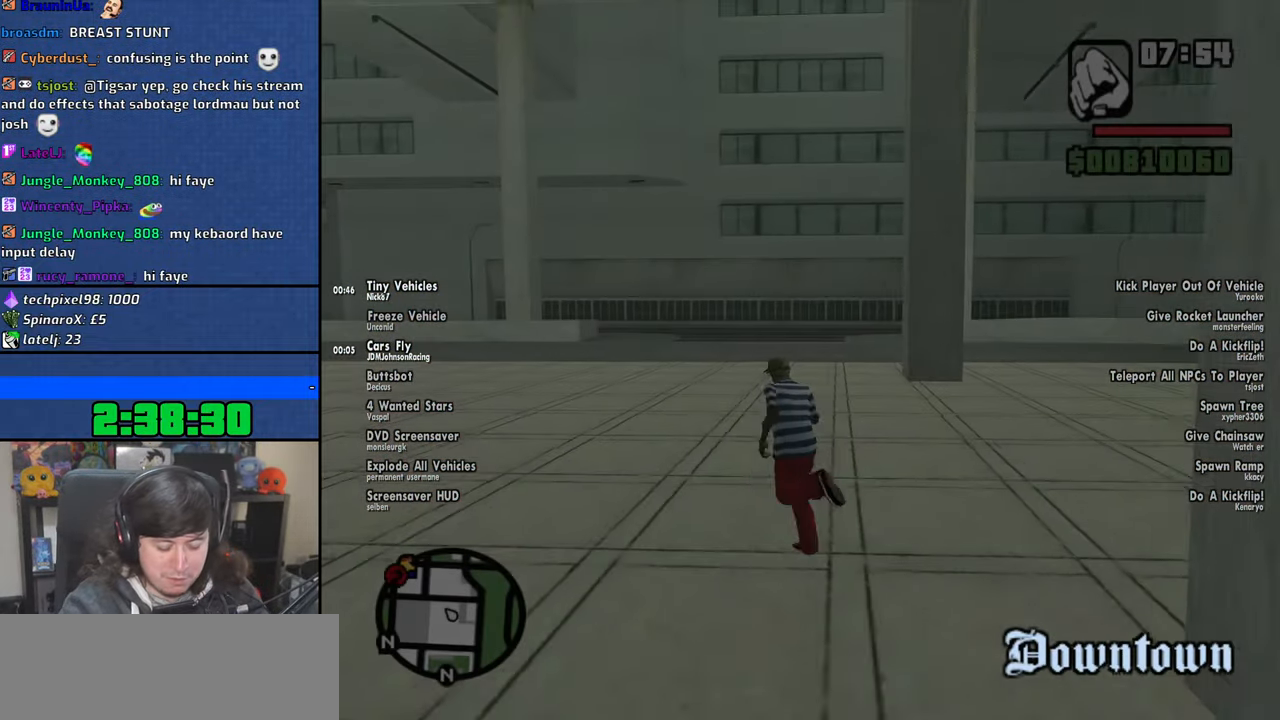
{"keys": ["a", "w"], "mouse": []}
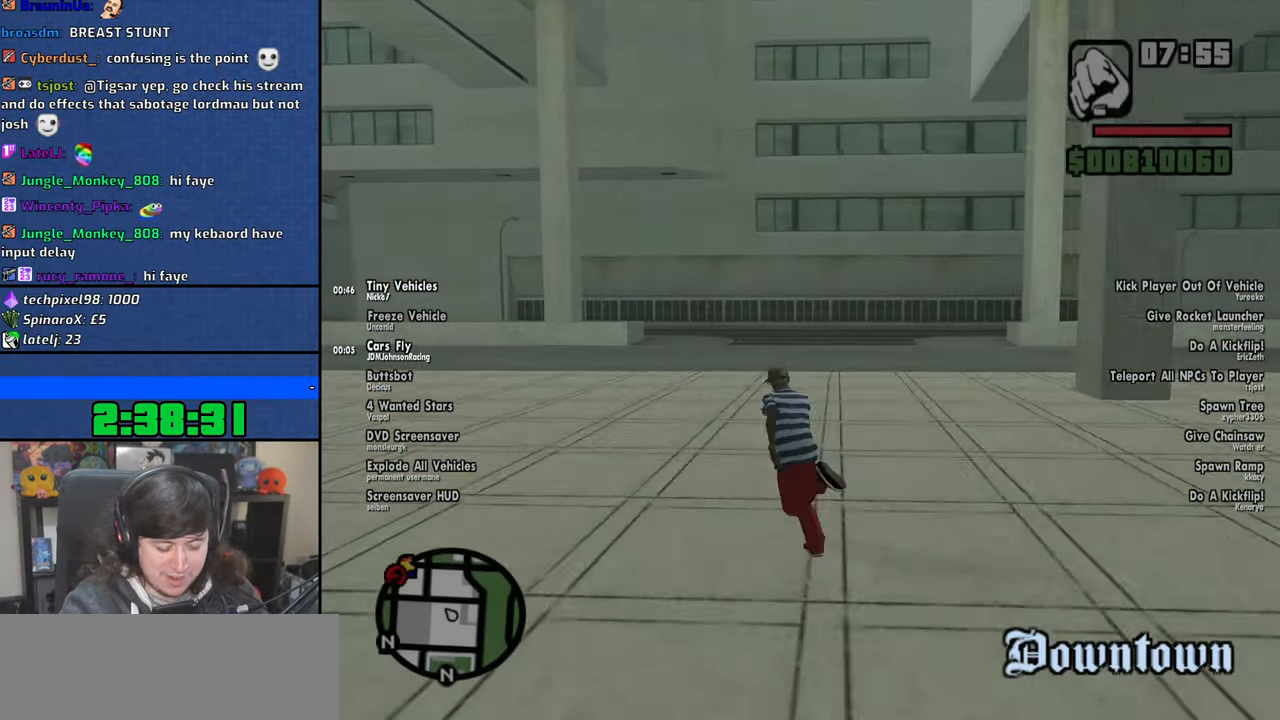
{"keys": ["a"], "mouse": [], "events": [[50, "space", "down"], [133, "space", "up"], [300, "space", "down"], [383, "space", "up"], [500, "w", "up"]]}
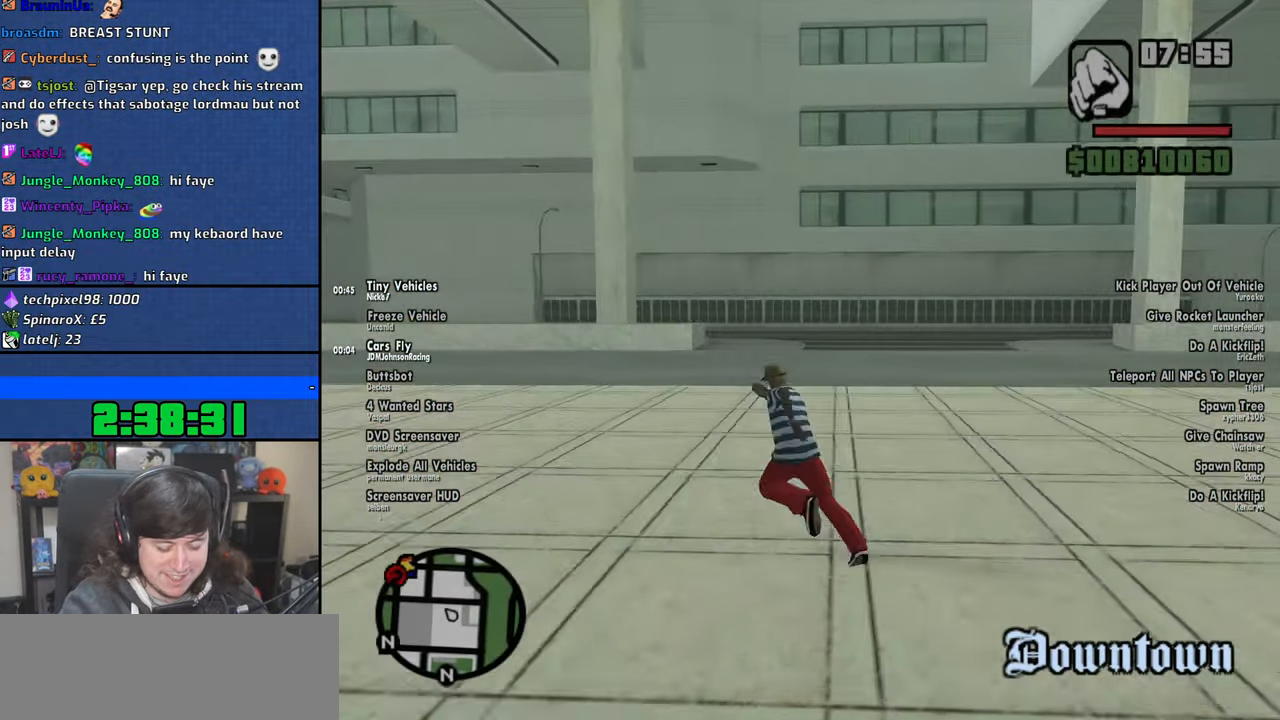
{"keys": ["a", "space", "w"], "mouse": [], "events": [[83, "space", "down"], [150, "space", "up"], [283, "space", "down"], [366, "space", "up"], [416, "w", "down"], [483, "space", "down"]]}
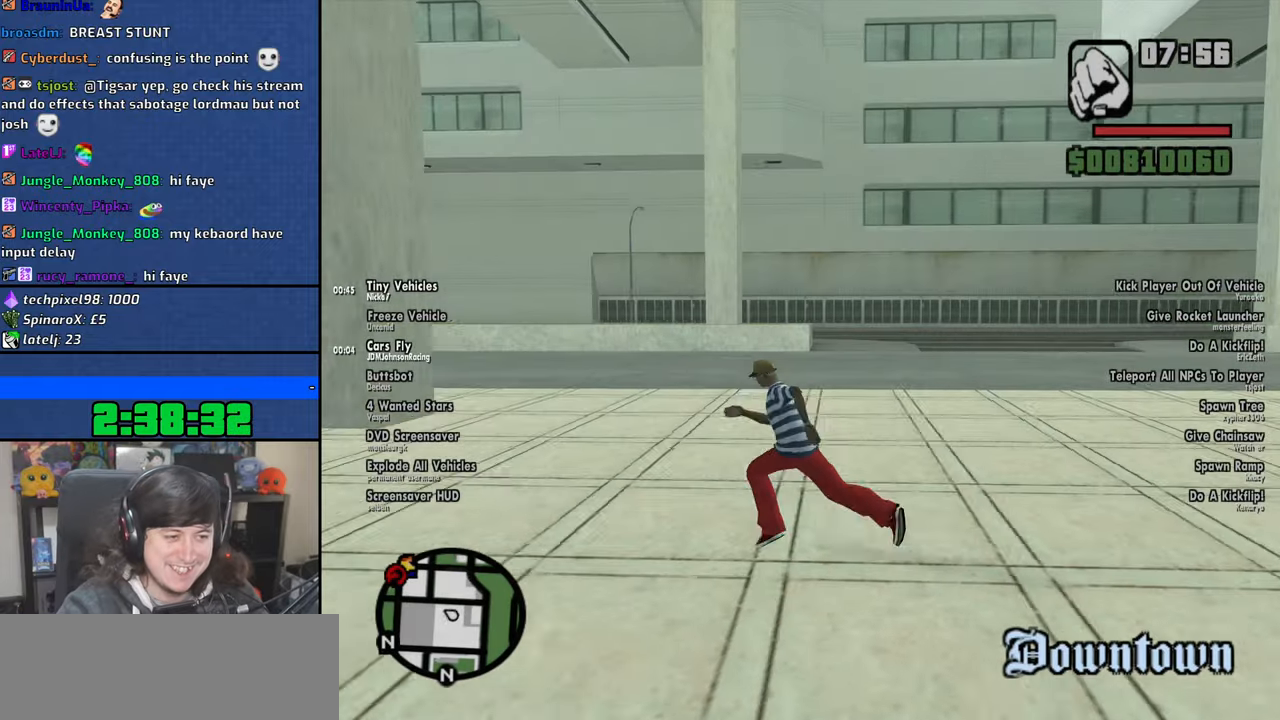
{"keys": ["a", "space", "w"], "mouse": [], "events": [[100, "space", "up"], [250, "space", "down"], [333, "space", "up"], [466, "space", "down"]]}
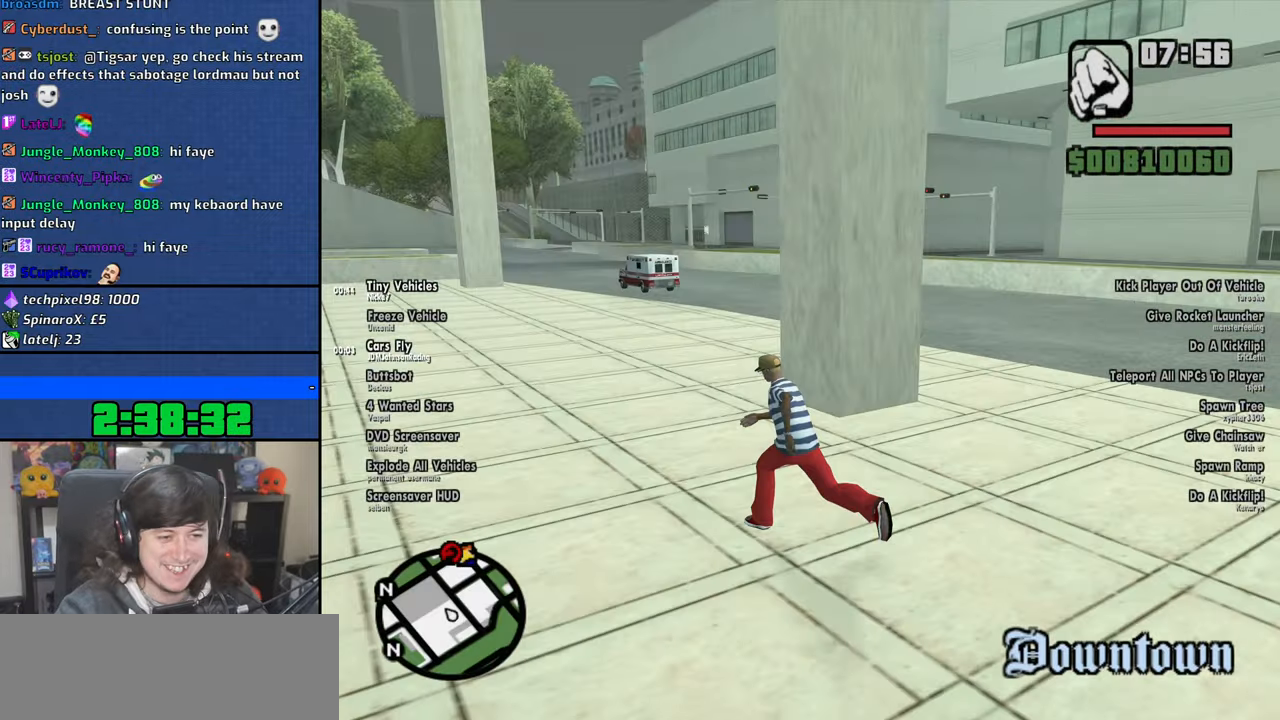
{"keys": ["w"], "mouse": [], "events": [[50, "space", "up"], [183, "a", "up"], [200, "space", "down"], [266, "space", "up"], [400, "space", "down"], [466, "space", "up"]]}
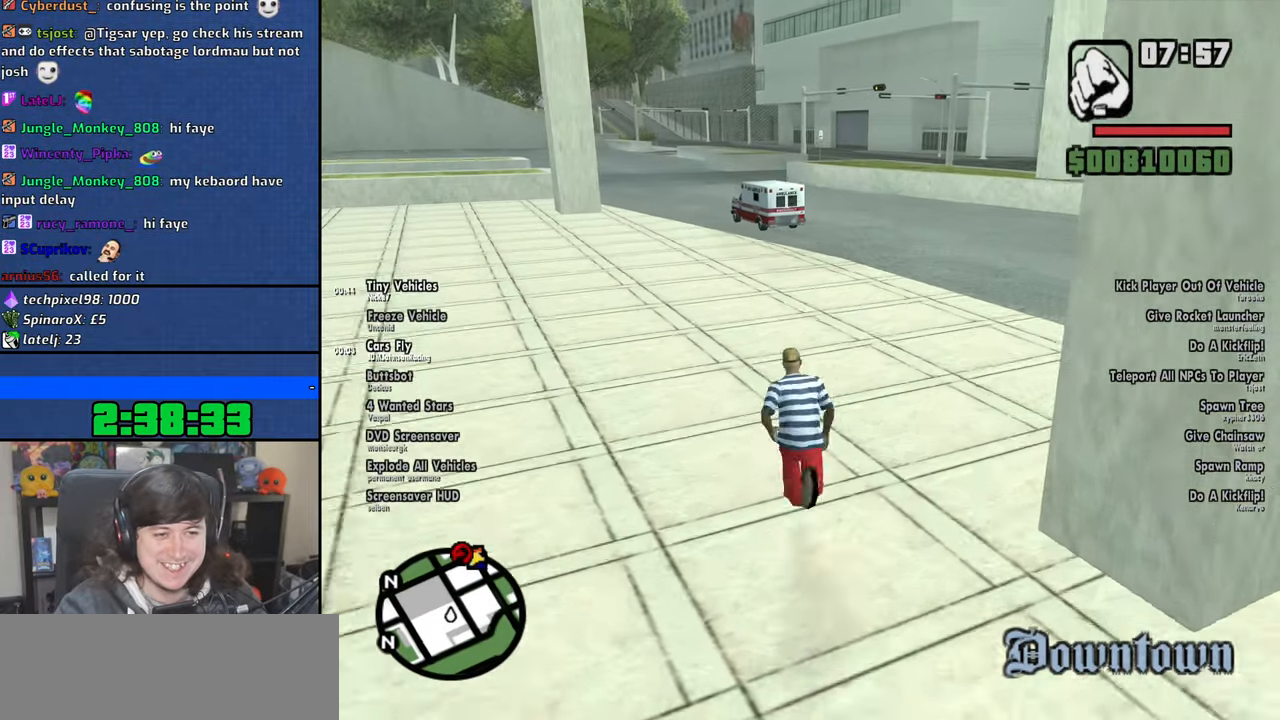
{"keys": ["space", "w"], "mouse": [], "events": [[83, "space", "down"], [166, "space", "up"], [300, "space", "down"], [366, "space", "up"], [483, "space", "down"]]}